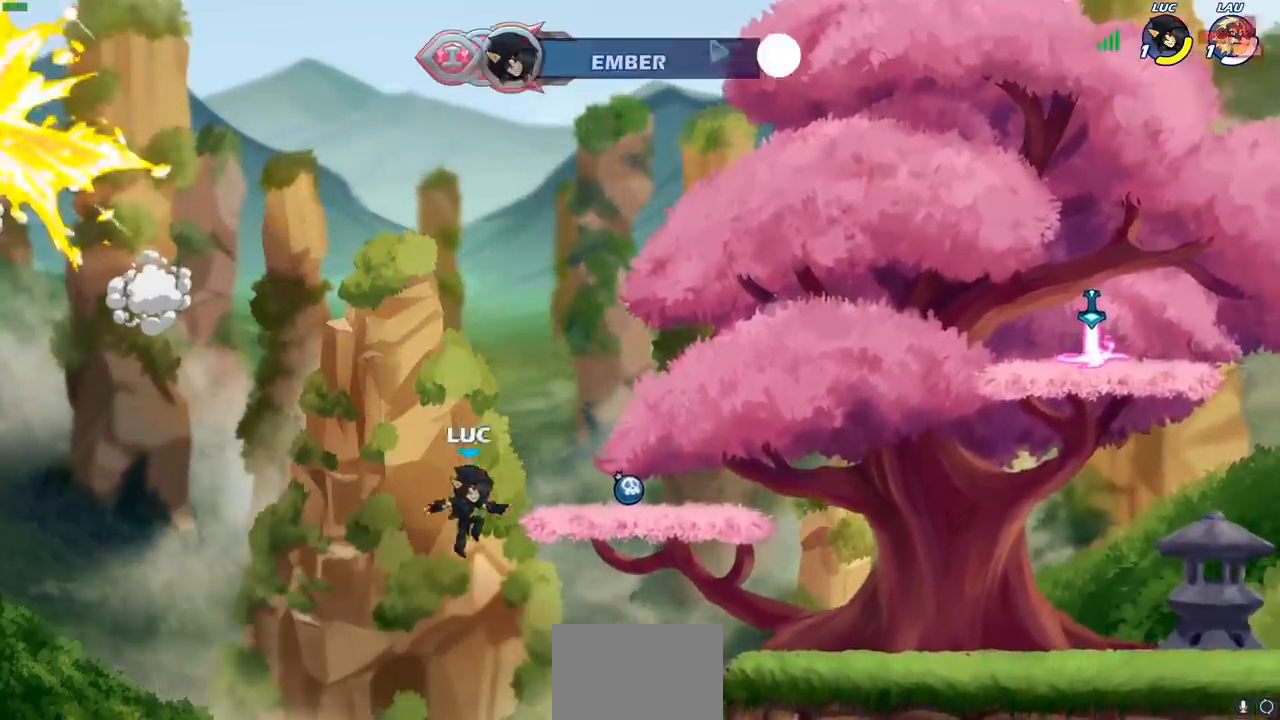
Gameplay with a controller (PlayStation layout); each line is a JSON object with the inputs held at the frame after it. "events" lists button and stick changes between this image and that frame as [ms after this image, input, new state], when the widget could be followed in between.
{"buttons": ["CIRCLE"], "left_stick": "up-right", "right_stick": "center", "events": [[83, "CROSS", "up"], [217, "left_stick", "down"], [300, "left_stick", "left"], [333, "CROSS", "down"], [350, "left_stick", "up-right"], [433, "CROSS", "up"], [450, "CIRCLE", "down"]]}
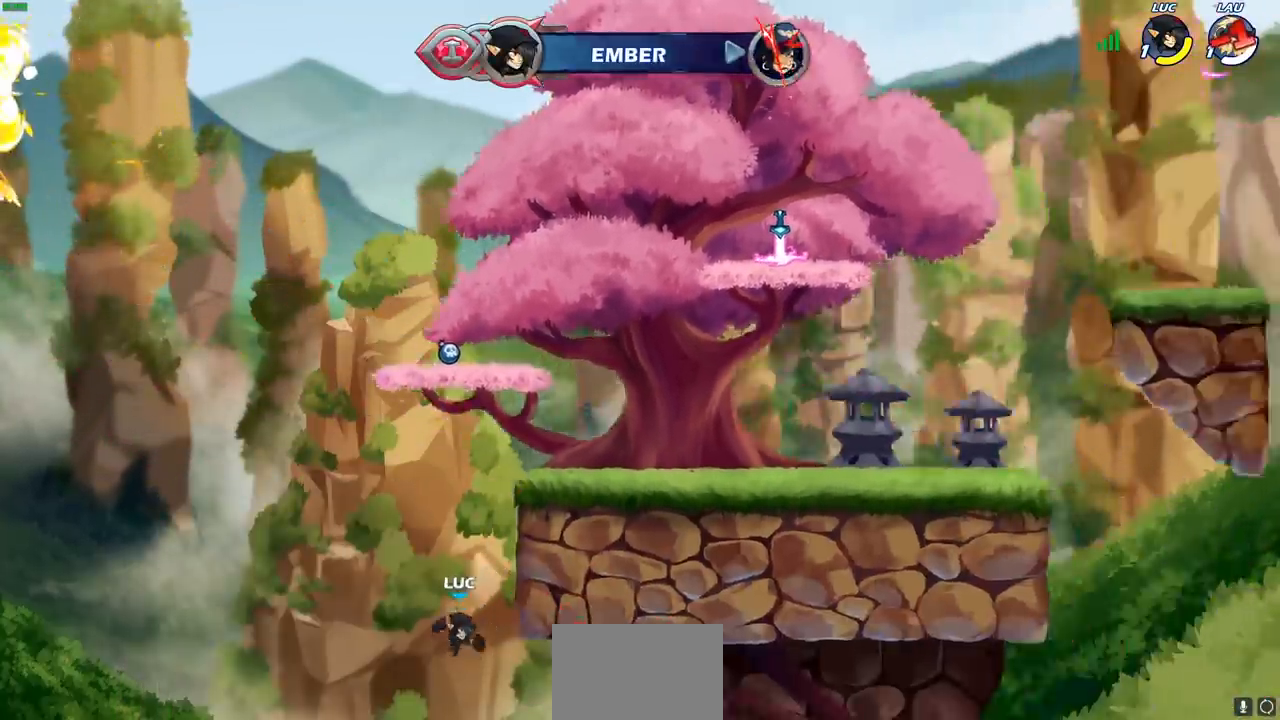
{"buttons": [], "left_stick": "right", "right_stick": "center", "events": [[83, "left_stick", "up-left"], [100, "CIRCLE", "up"], [267, "left_stick", "center"], [367, "left_stick", "right"]]}
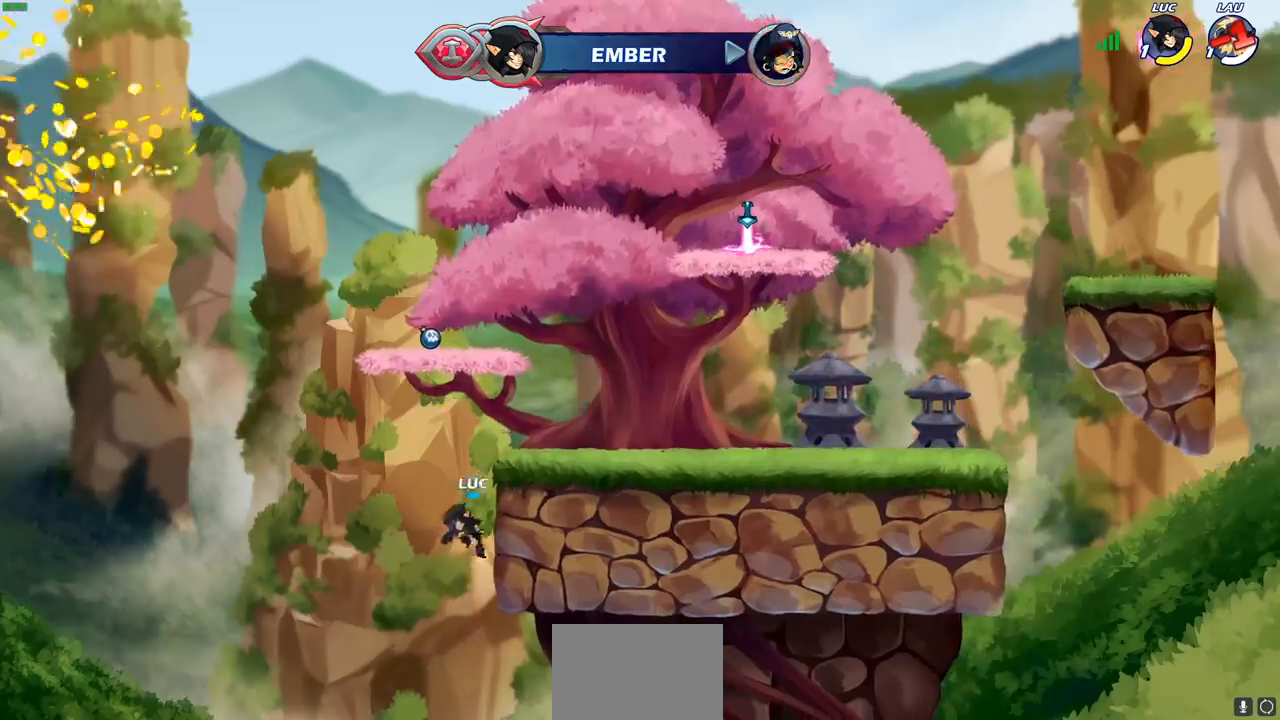
{"buttons": ["CROSS"], "left_stick": "up-right", "right_stick": "center", "events": [[200, "left_stick", "up-left"], [233, "CROSS", "down"], [367, "CROSS", "up"], [383, "left_stick", "up-right"], [483, "CROSS", "down"]]}
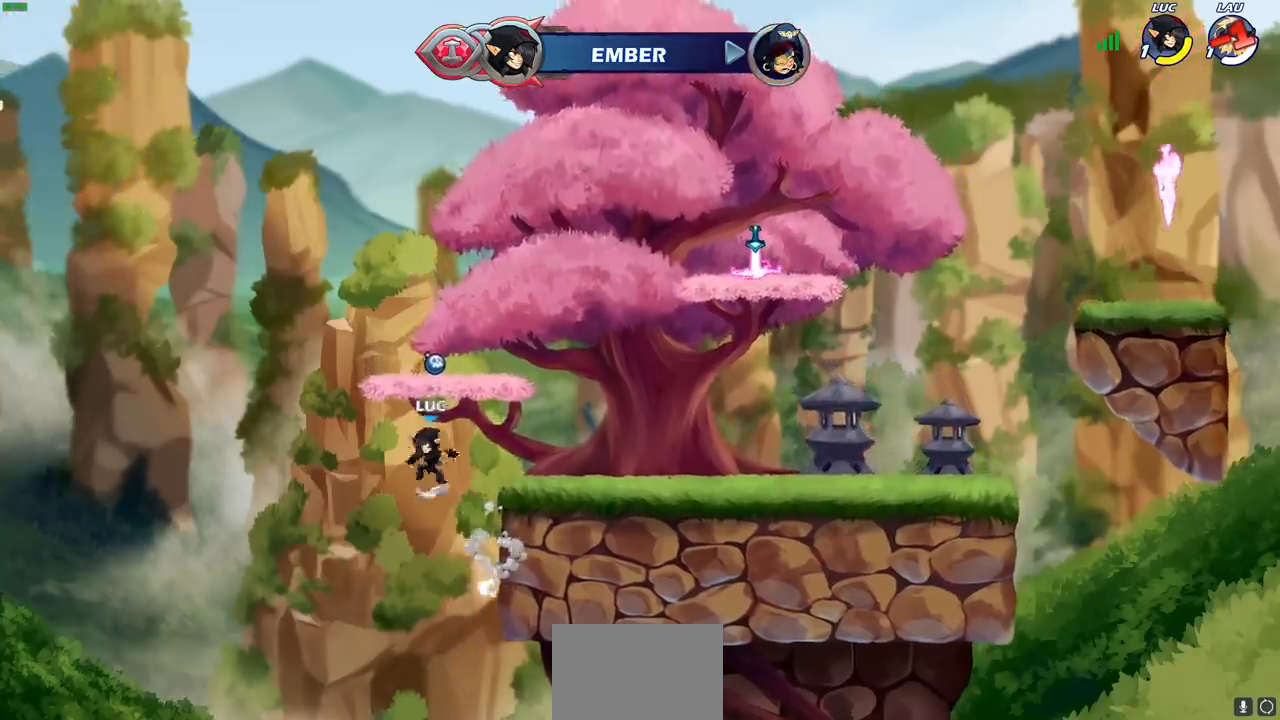
{"buttons": [], "left_stick": "right", "right_stick": "center", "events": [[67, "CROSS", "up"], [133, "CROSS", "down"], [233, "CROSS", "up"], [250, "R1", "down"], [367, "R1", "up"], [383, "left_stick", "right"]]}
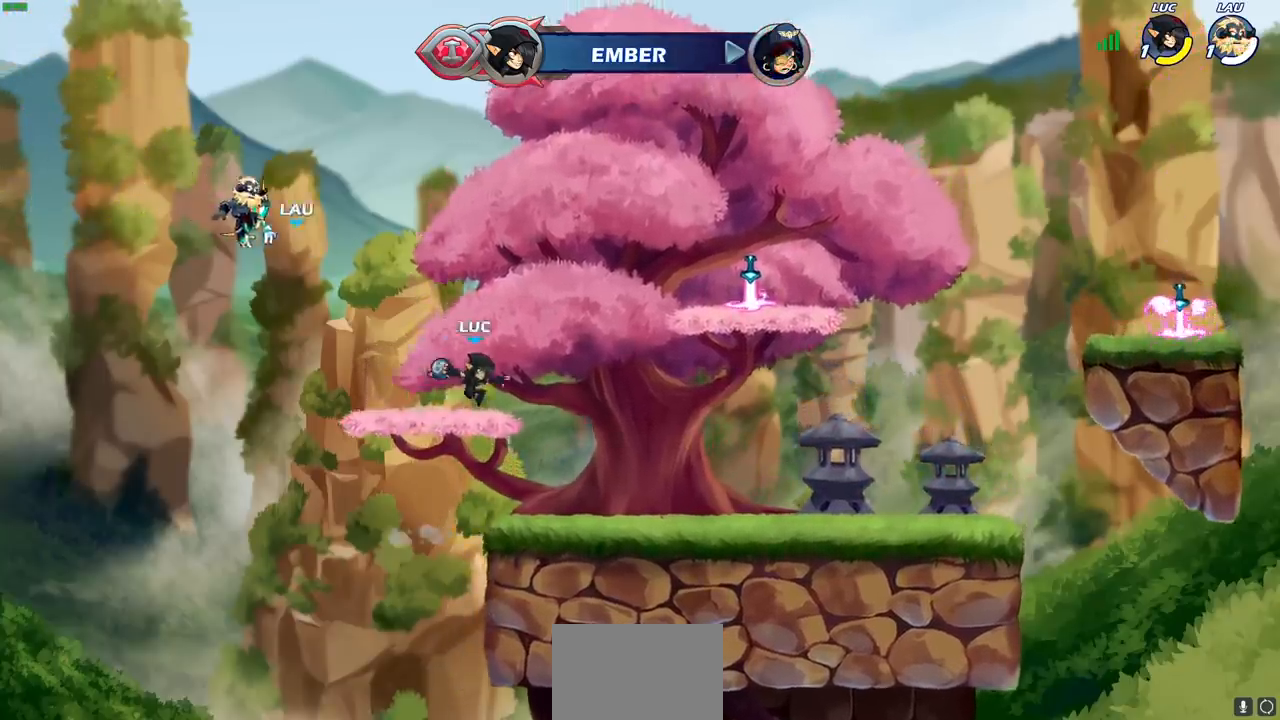
{"buttons": [], "left_stick": "up-right", "right_stick": "center", "events": [[83, "left_stick", "up-right"], [133, "R2", "down"], [300, "R2", "up"], [367, "CIRCLE", "down"], [450, "CIRCLE", "up"]]}
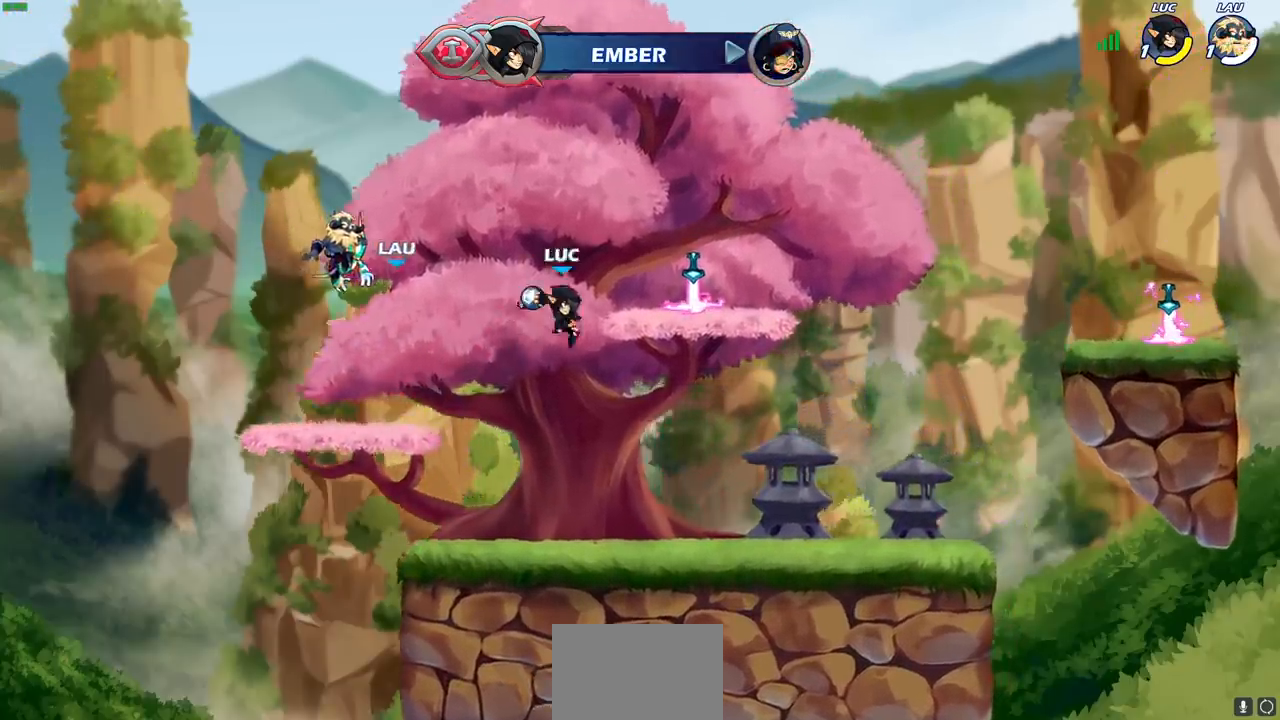
{"buttons": ["R1"], "left_stick": "right", "right_stick": "center", "events": [[50, "left_stick", "center"], [400, "left_stick", "right"], [450, "R1", "down"]]}
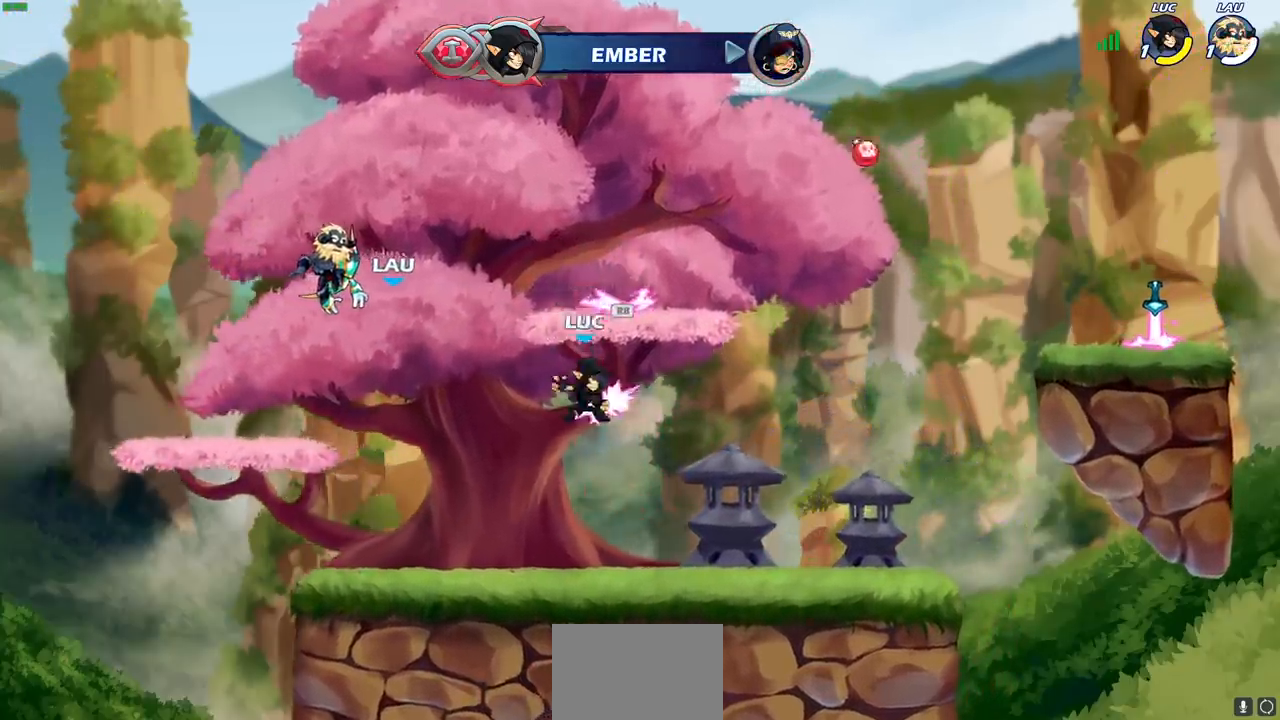
{"buttons": [], "left_stick": "right", "right_stick": "center", "events": [[33, "left_stick", "center"], [67, "R1", "up"], [267, "CROSS", "down"], [383, "left_stick", "right"], [400, "CROSS", "up"]]}
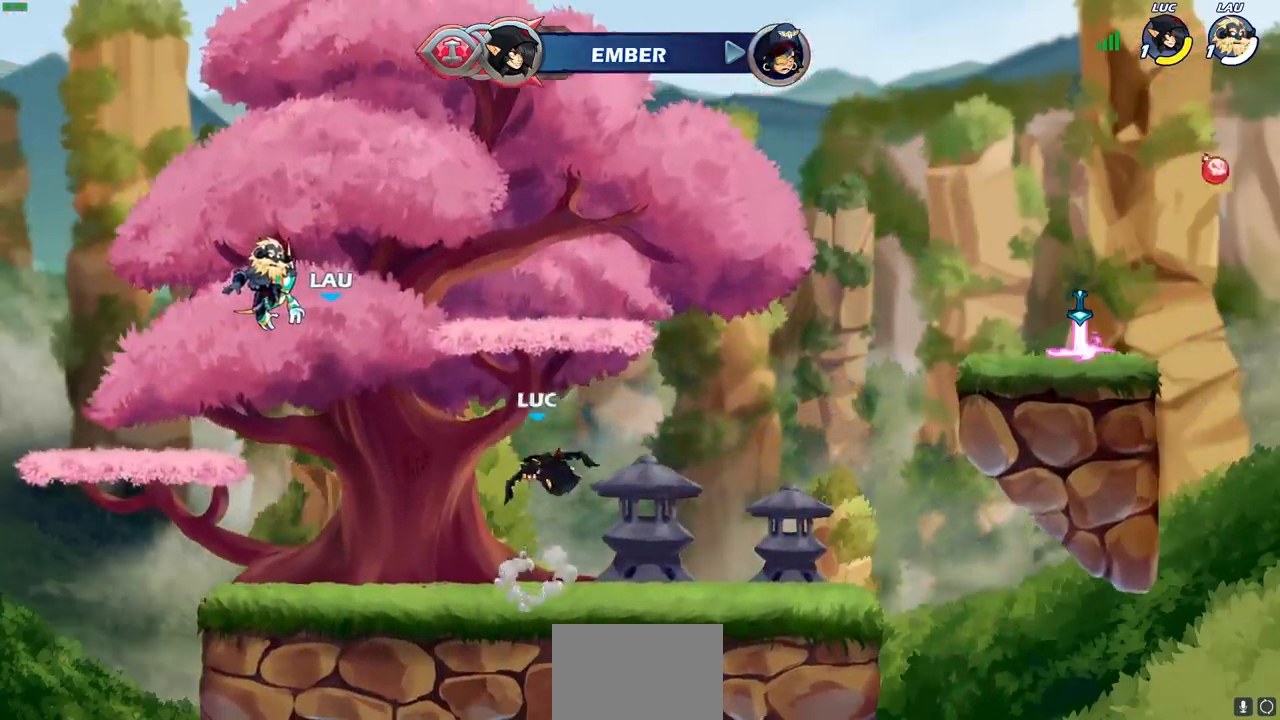
{"buttons": [], "left_stick": "right", "right_stick": "center", "events": [[100, "CROSS", "down"], [233, "CROSS", "up"]]}
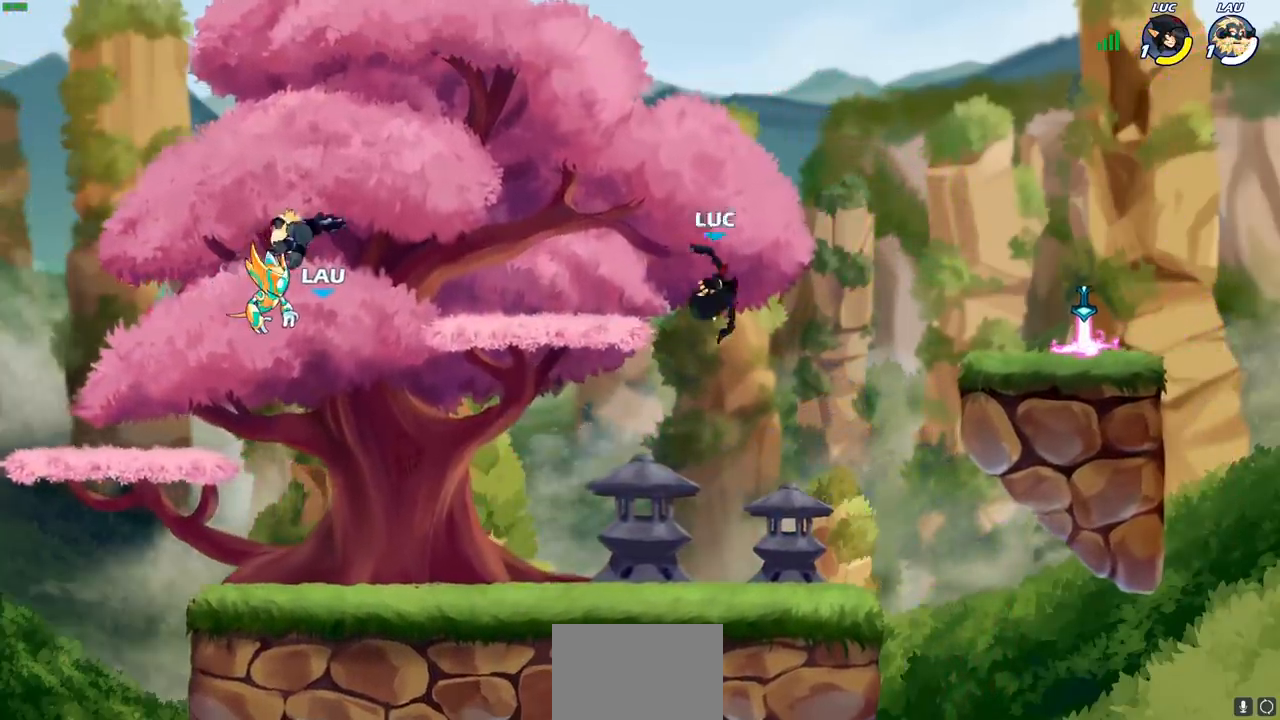
{"buttons": [], "left_stick": "up-right", "right_stick": "center", "events": [[50, "CIRCLE", "down"], [133, "CIRCLE", "up"], [333, "left_stick", "center"], [483, "left_stick", "up-right"]]}
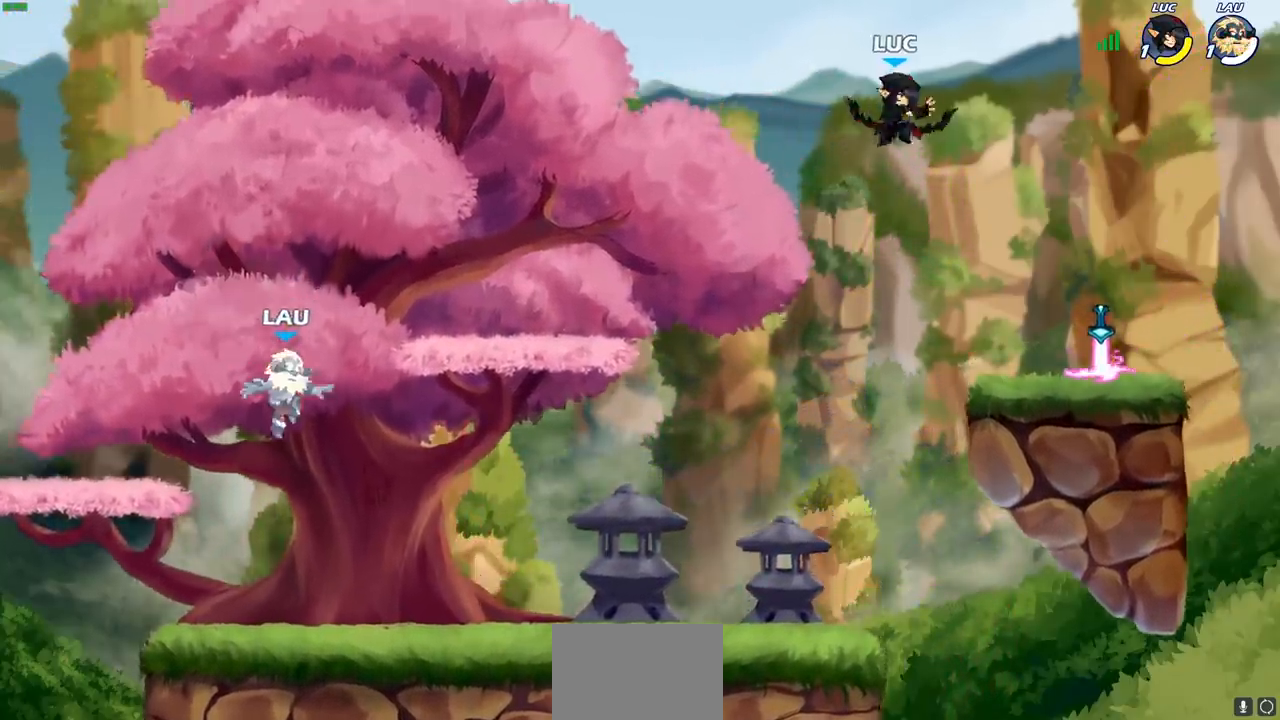
{"buttons": [], "left_stick": "center", "right_stick": "center", "events": [[17, "left_stick", "up"], [100, "R1", "down"], [150, "R1", "up"], [233, "left_stick", "center"]]}
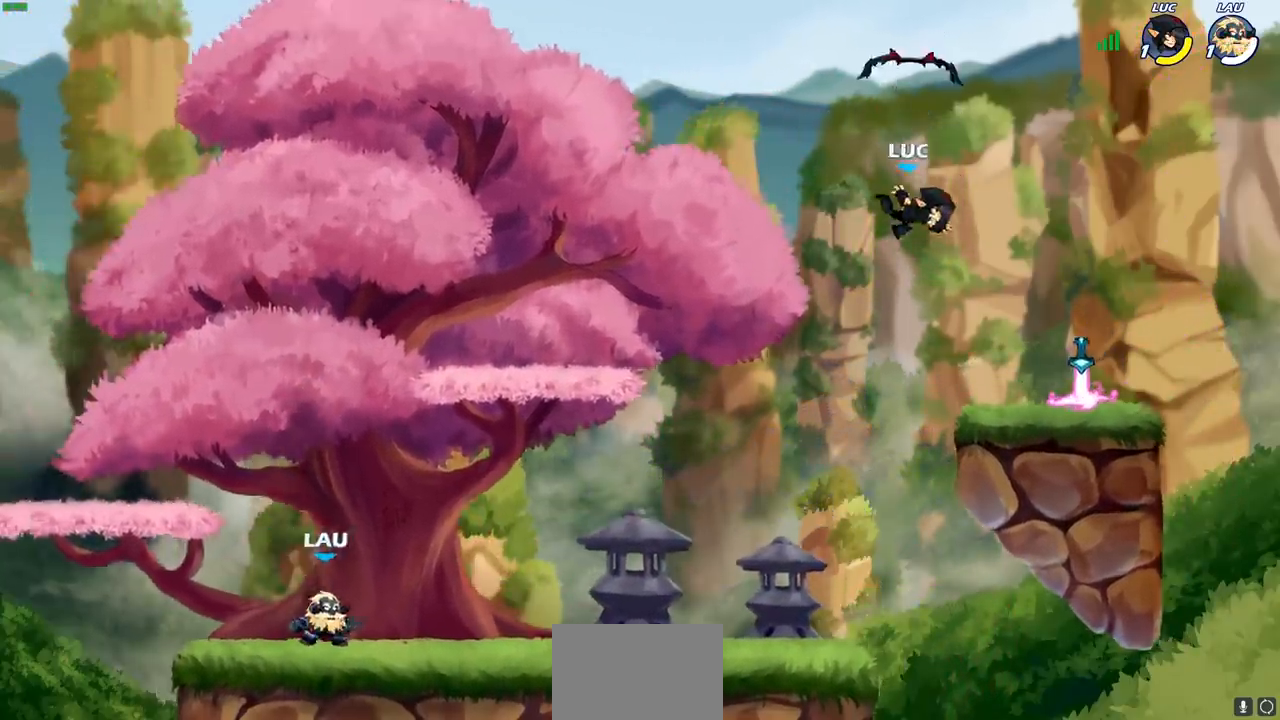
{"buttons": [], "left_stick": "down-right", "right_stick": "center", "events": [[83, "left_stick", "right"], [183, "CROSS", "down"], [283, "CROSS", "up"], [467, "left_stick", "down-right"]]}
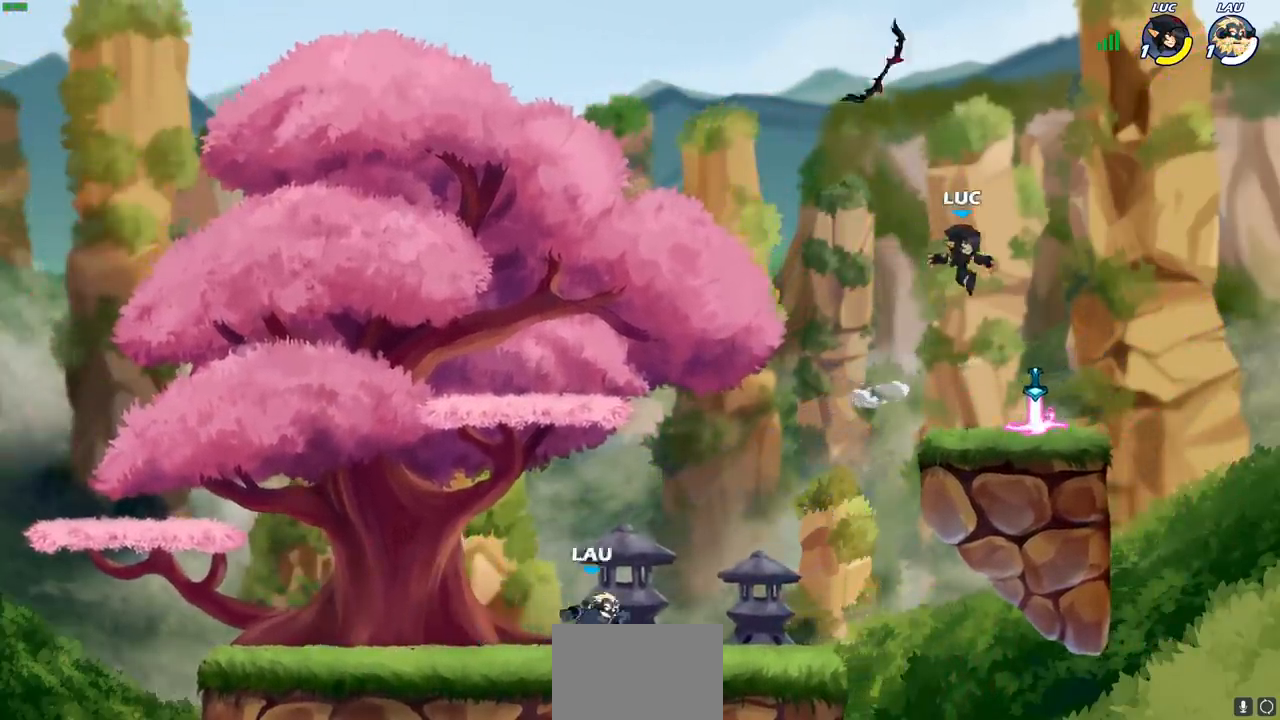
{"buttons": [], "left_stick": "center", "right_stick": "center", "events": [[17, "left_stick", "down"], [133, "left_stick", "down-left"], [250, "R1", "down"], [350, "R1", "up"], [383, "left_stick", "center"]]}
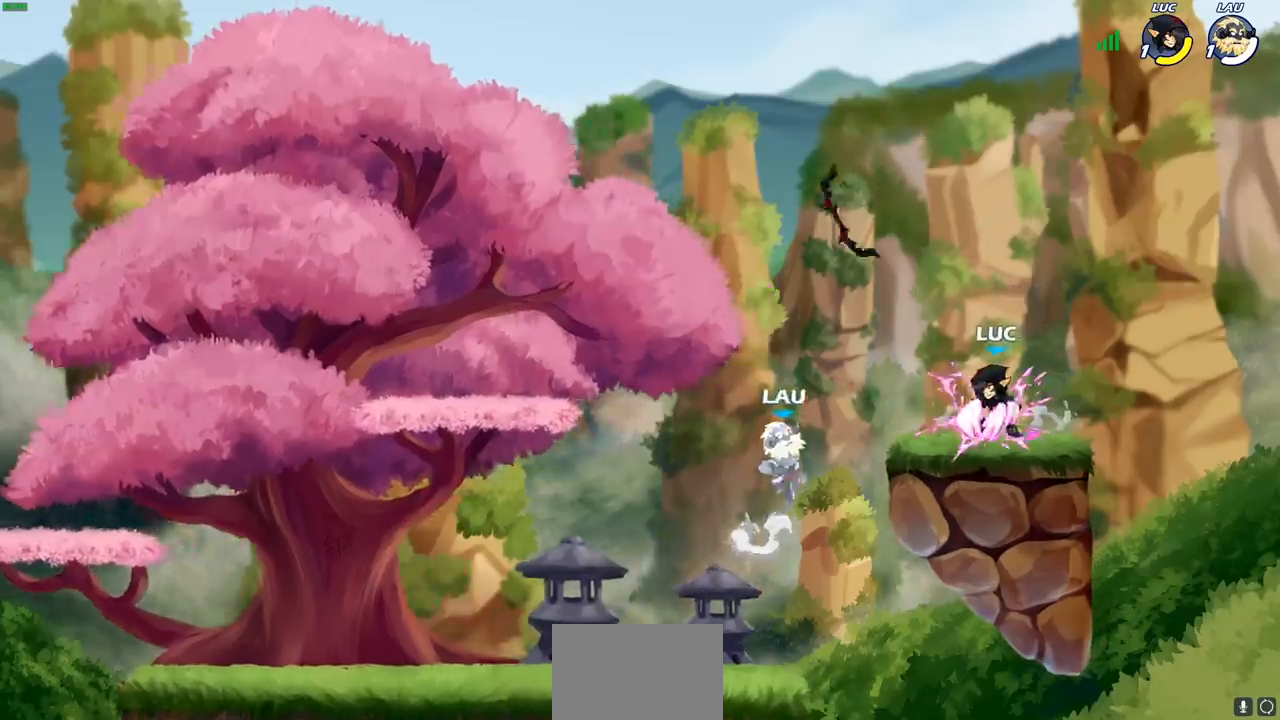
{"buttons": [], "left_stick": "center", "right_stick": "center", "events": [[150, "SQUARE", "down"], [267, "SQUARE", "up"], [350, "SQUARE", "down"], [467, "SQUARE", "up"]]}
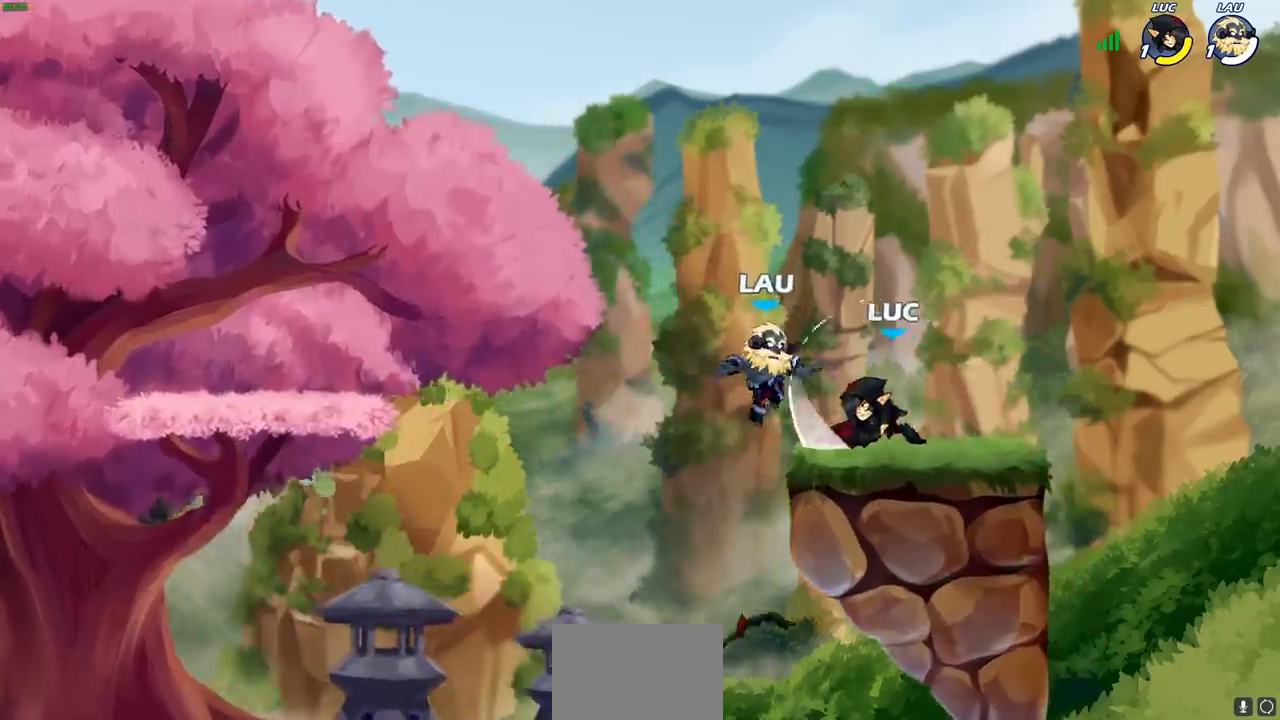
{"buttons": ["R2"], "left_stick": "left", "right_stick": "center", "events": [[100, "left_stick", "right"], [200, "CROSS", "down"], [250, "R2", "down"], [283, "left_stick", "up-right"], [367, "CROSS", "up"], [433, "left_stick", "up-left"], [500, "left_stick", "left"]]}
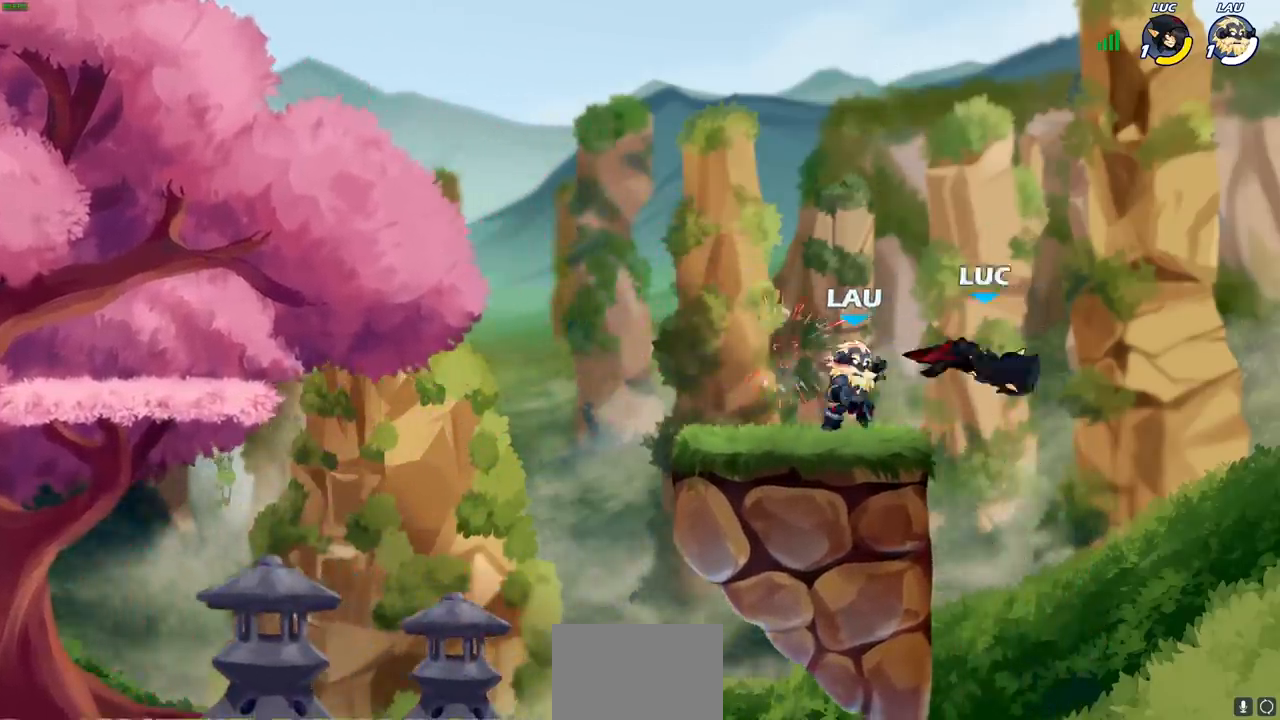
{"buttons": [], "left_stick": "down-left", "right_stick": "center", "events": [[17, "R2", "up"], [283, "left_stick", "down-left"]]}
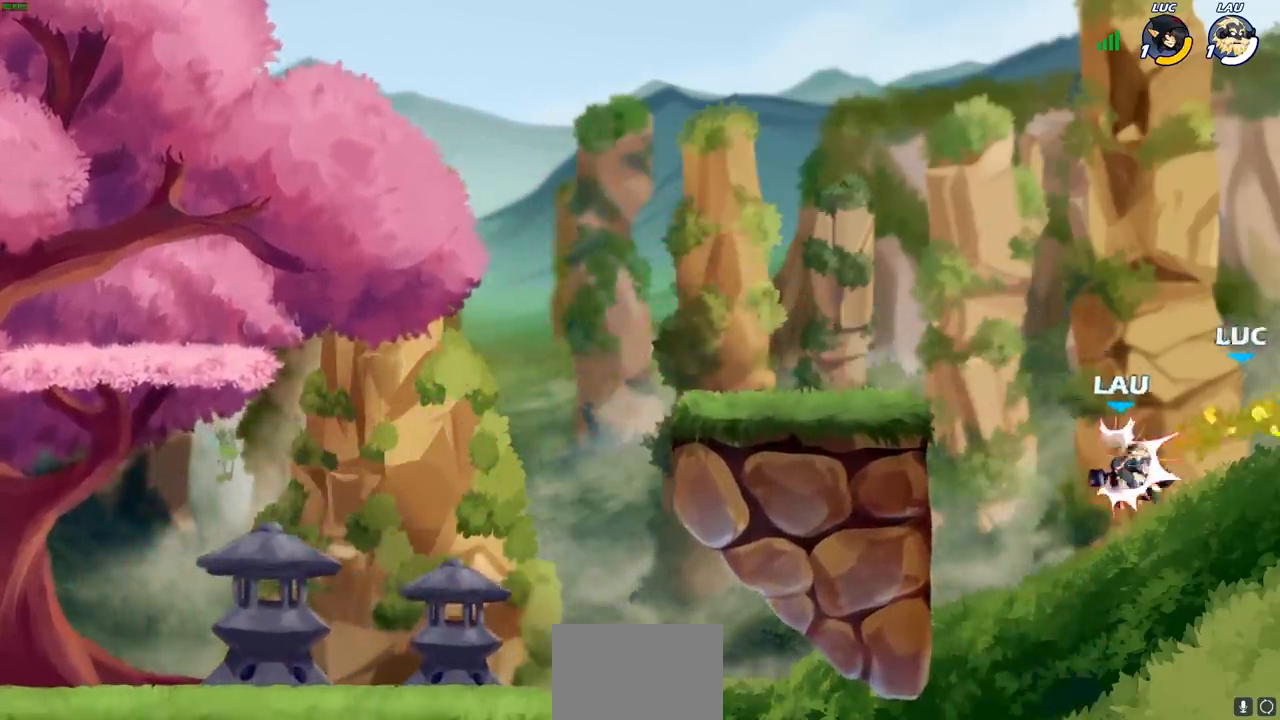
{"buttons": [], "left_stick": "left", "right_stick": "center", "events": [[233, "left_stick", "left"]]}
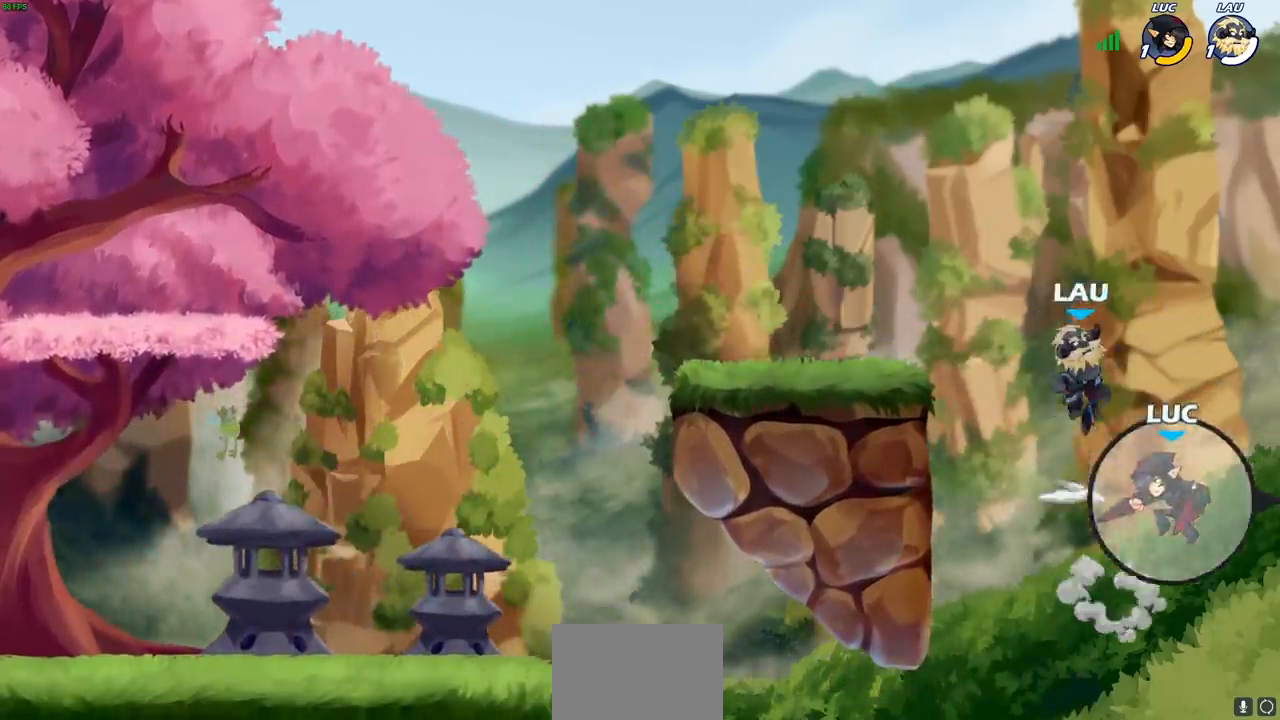
{"buttons": ["CIRCLE"], "left_stick": "left", "right_stick": "center", "events": [[267, "CROSS", "down"], [400, "CIRCLE", "down"], [417, "CROSS", "up"]]}
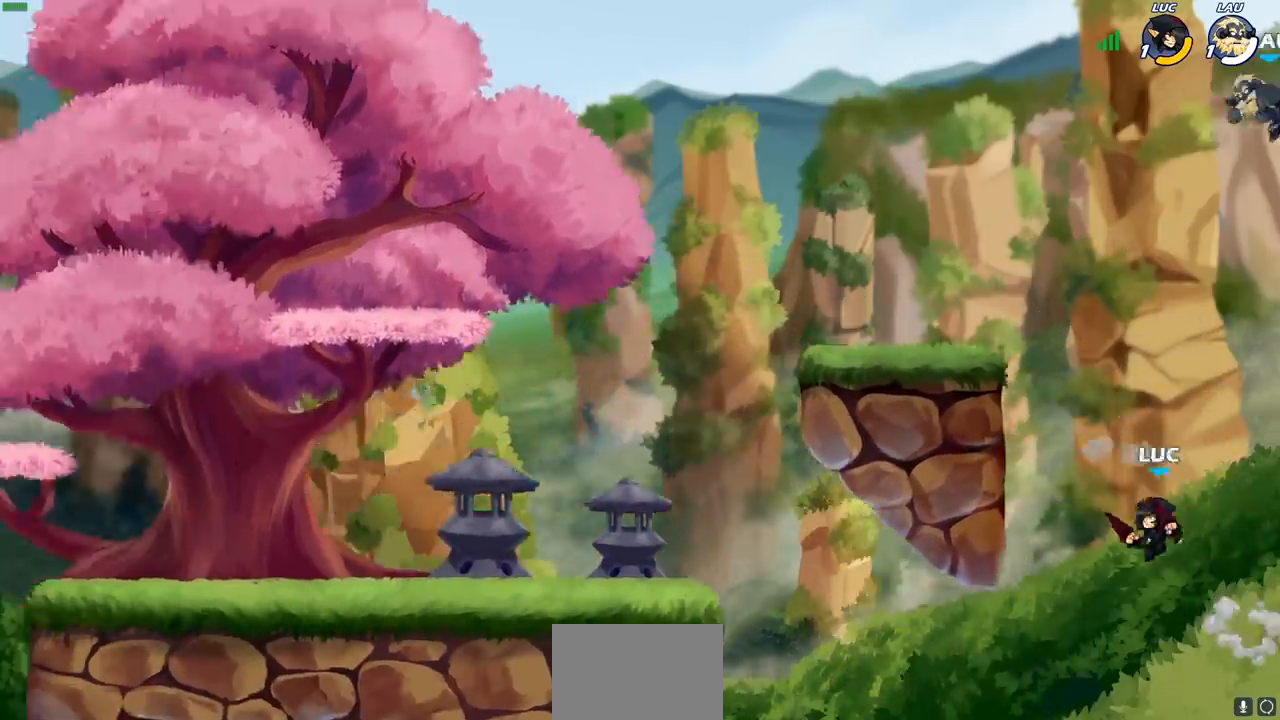
{"buttons": [], "left_stick": "right", "right_stick": "center", "events": [[67, "CIRCLE", "up"], [200, "left_stick", "center"], [333, "left_stick", "left"], [450, "left_stick", "right"]]}
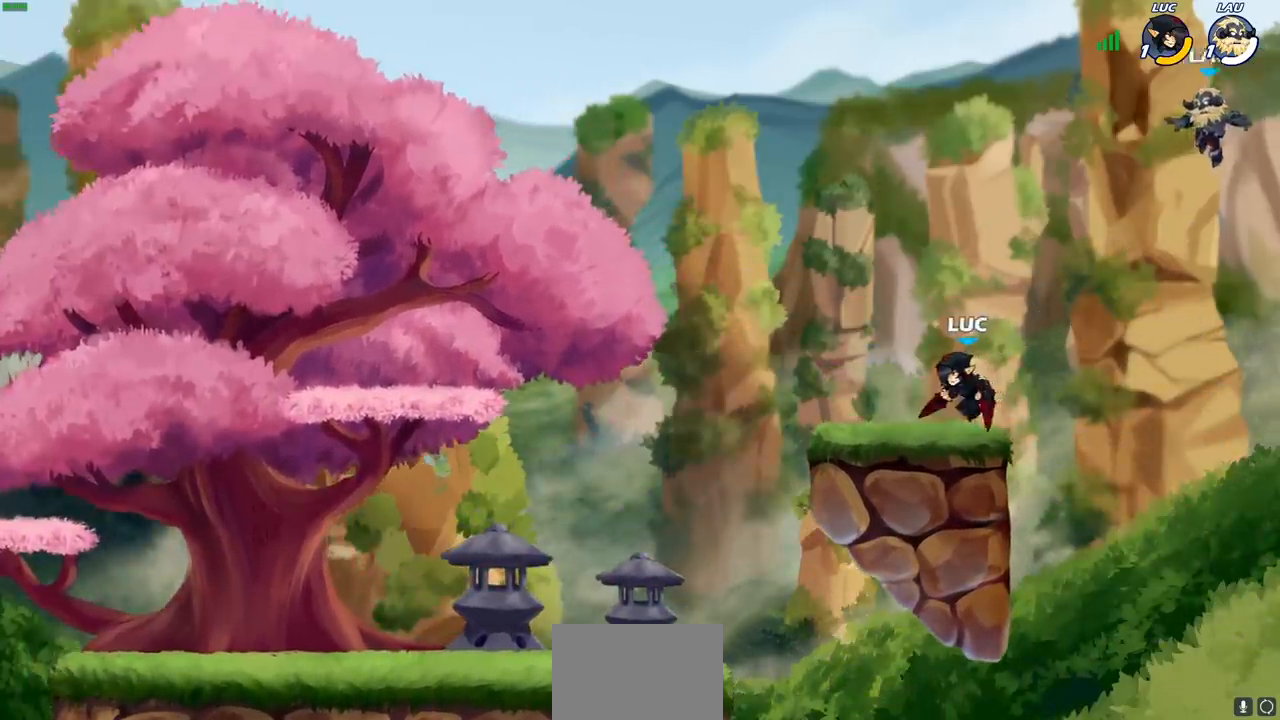
{"buttons": [], "left_stick": "center", "right_stick": "center", "events": [[150, "CROSS", "down"], [217, "CROSS", "up"], [217, "SQUARE", "down"], [250, "right_stick", "down-left"], [300, "SQUARE", "up"], [300, "right_stick", "center"], [333, "left_stick", "center"]]}
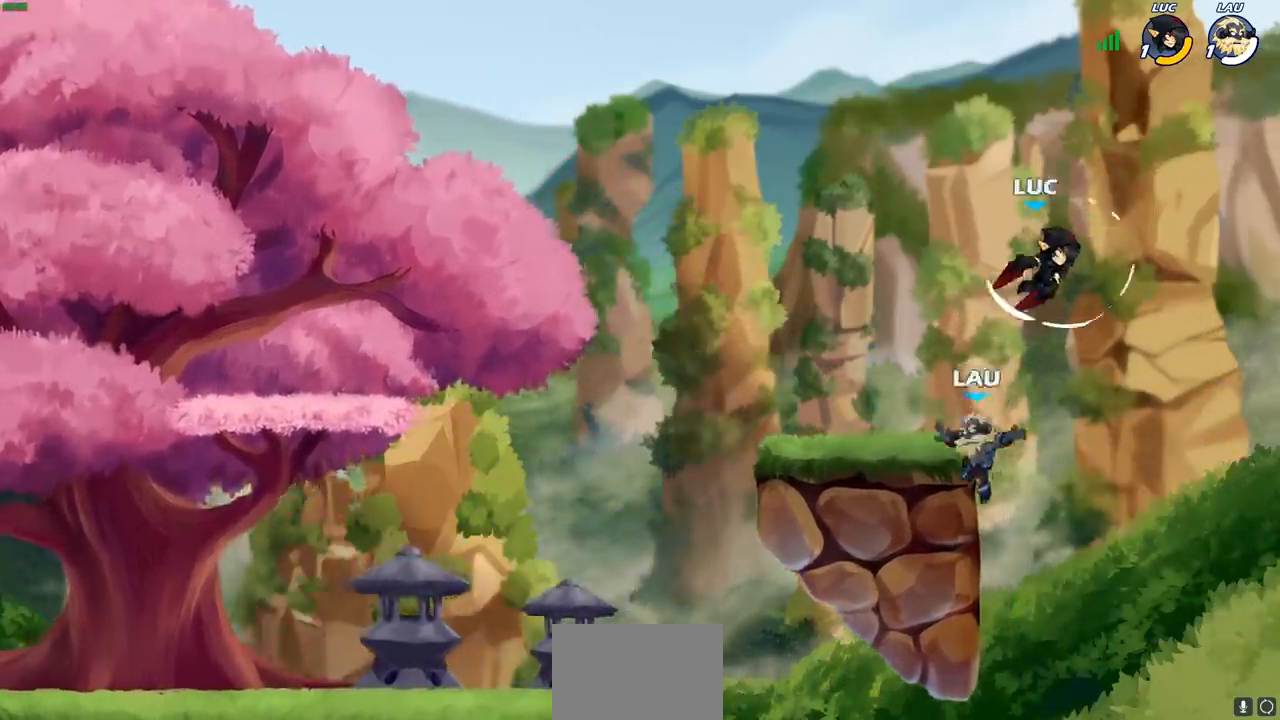
{"buttons": [], "left_stick": "down-left", "right_stick": "center", "events": [[150, "left_stick", "left"], [317, "left_stick", "down-left"], [367, "SQUARE", "down"], [450, "SQUARE", "up"]]}
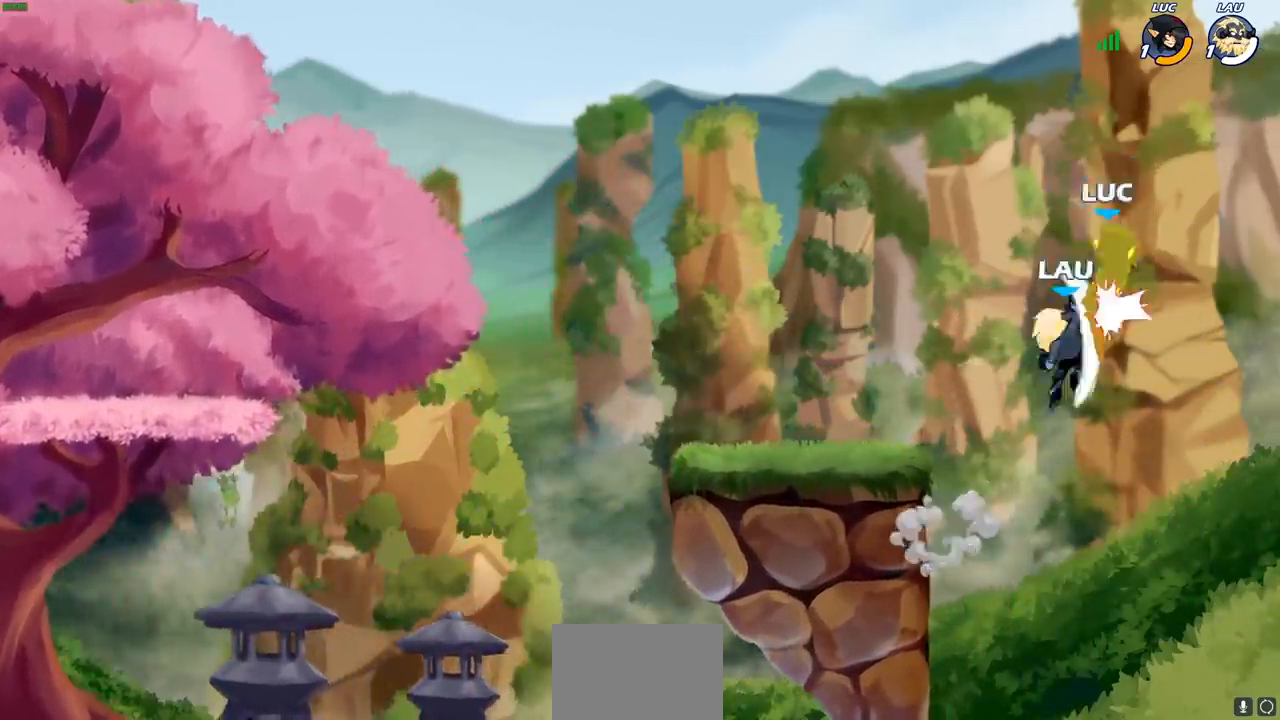
{"buttons": ["SQUARE"], "left_stick": "down-left", "right_stick": "center", "events": [[67, "left_stick", "center"], [333, "left_stick", "left"], [417, "left_stick", "down-left"], [467, "SQUARE", "down"]]}
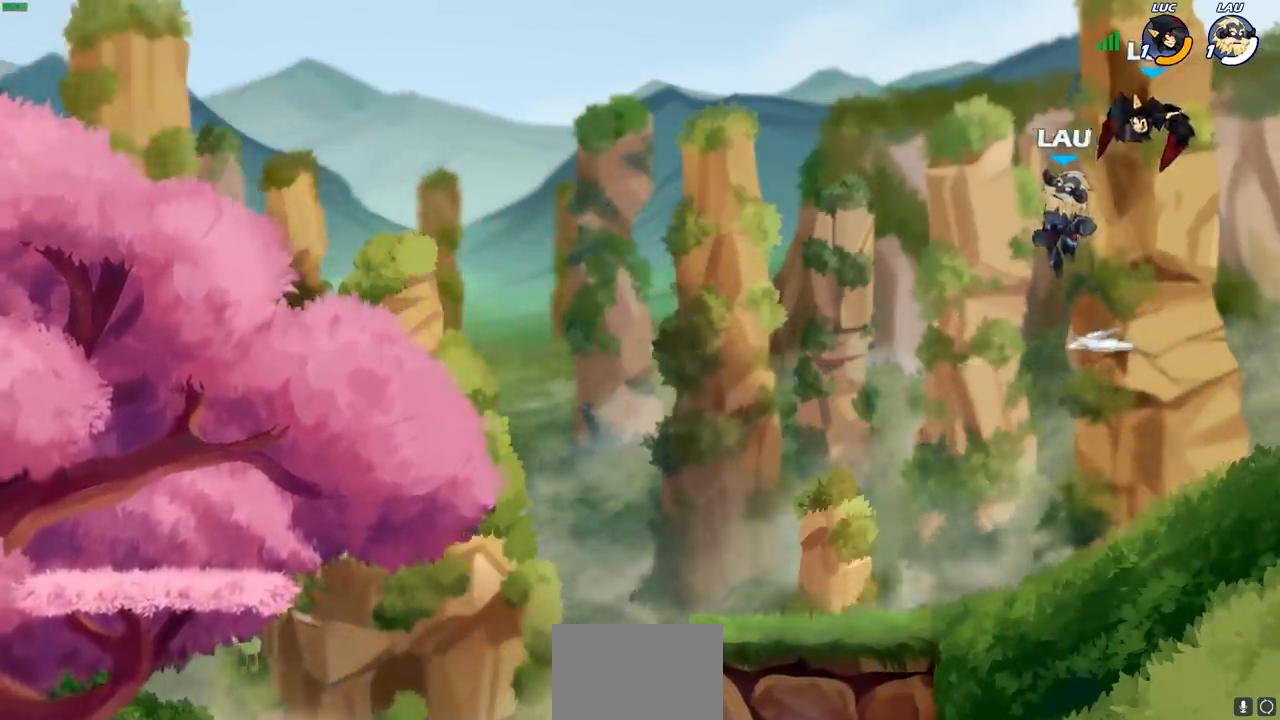
{"buttons": [], "left_stick": "center", "right_stick": "center", "events": [[67, "SQUARE", "up"], [300, "left_stick", "center"]]}
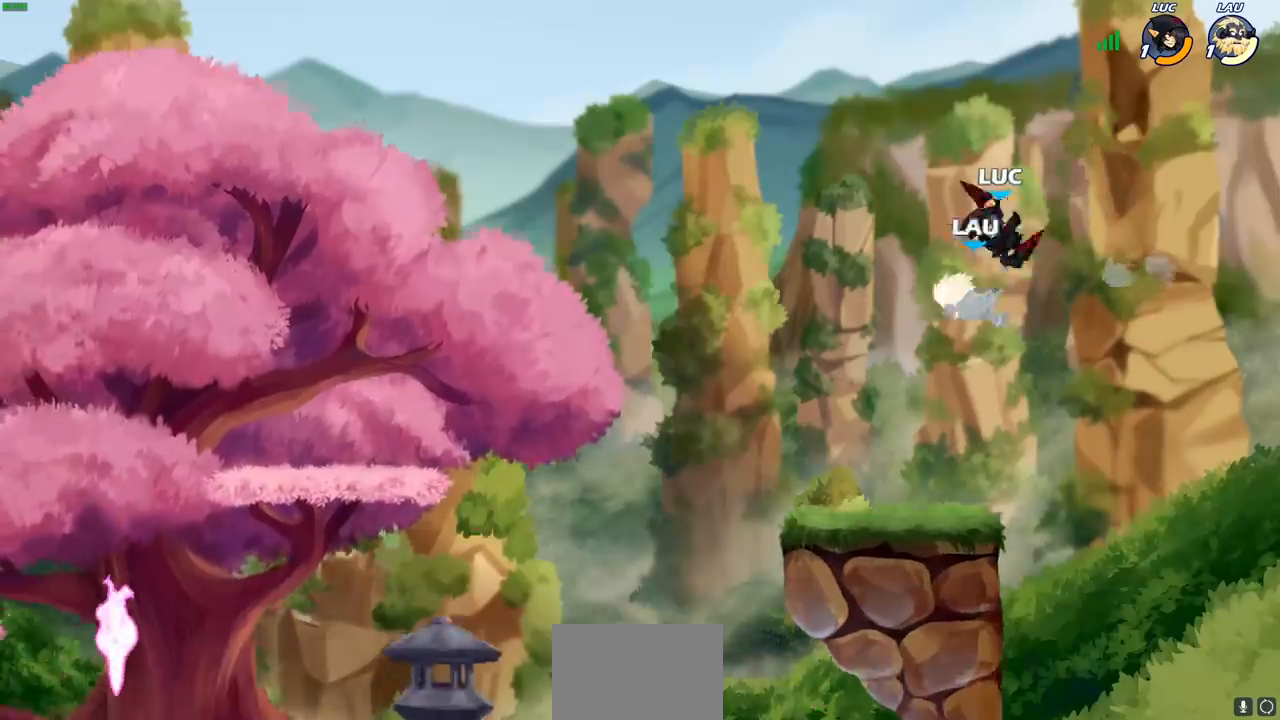
{"buttons": [], "left_stick": "left", "right_stick": "center", "events": [[100, "SQUARE", "down"], [183, "SQUARE", "up"], [200, "left_stick", "left"]]}
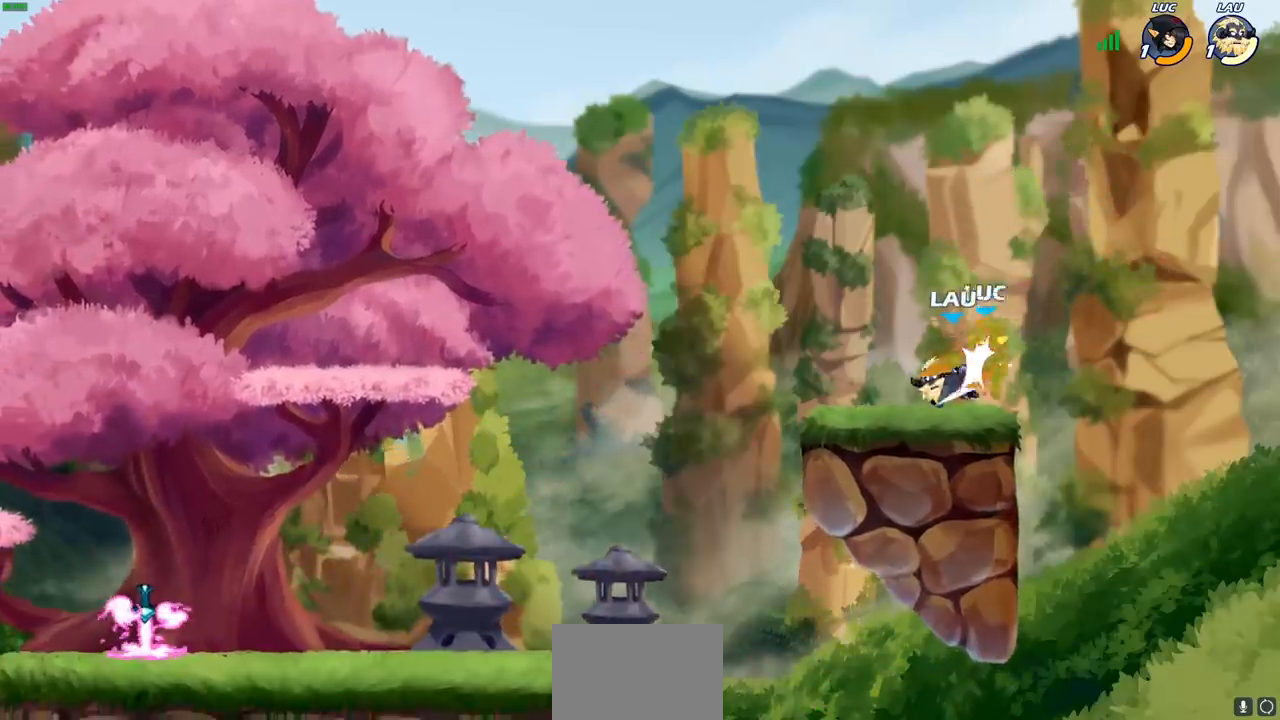
{"buttons": [], "left_stick": "center", "right_stick": "center", "events": [[283, "left_stick", "center"]]}
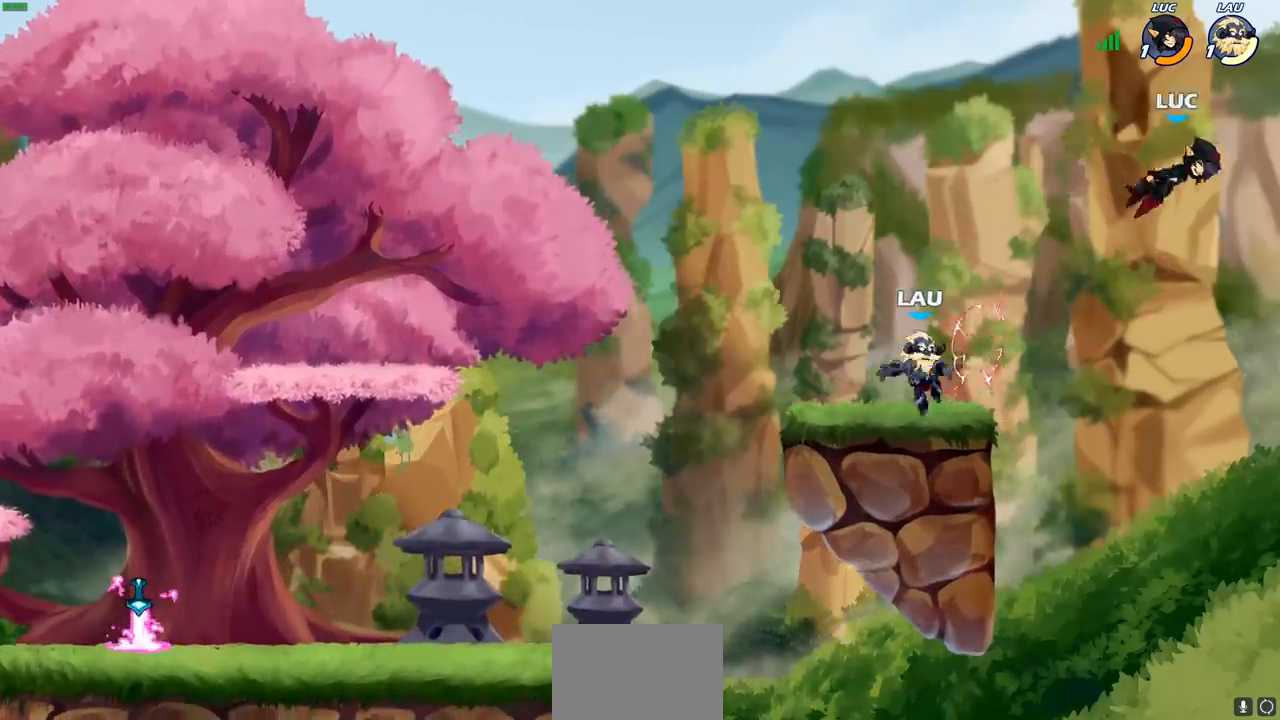
{"buttons": [], "left_stick": "down-left", "right_stick": "center", "events": [[50, "left_stick", "left"], [217, "left_stick", "down-left"]]}
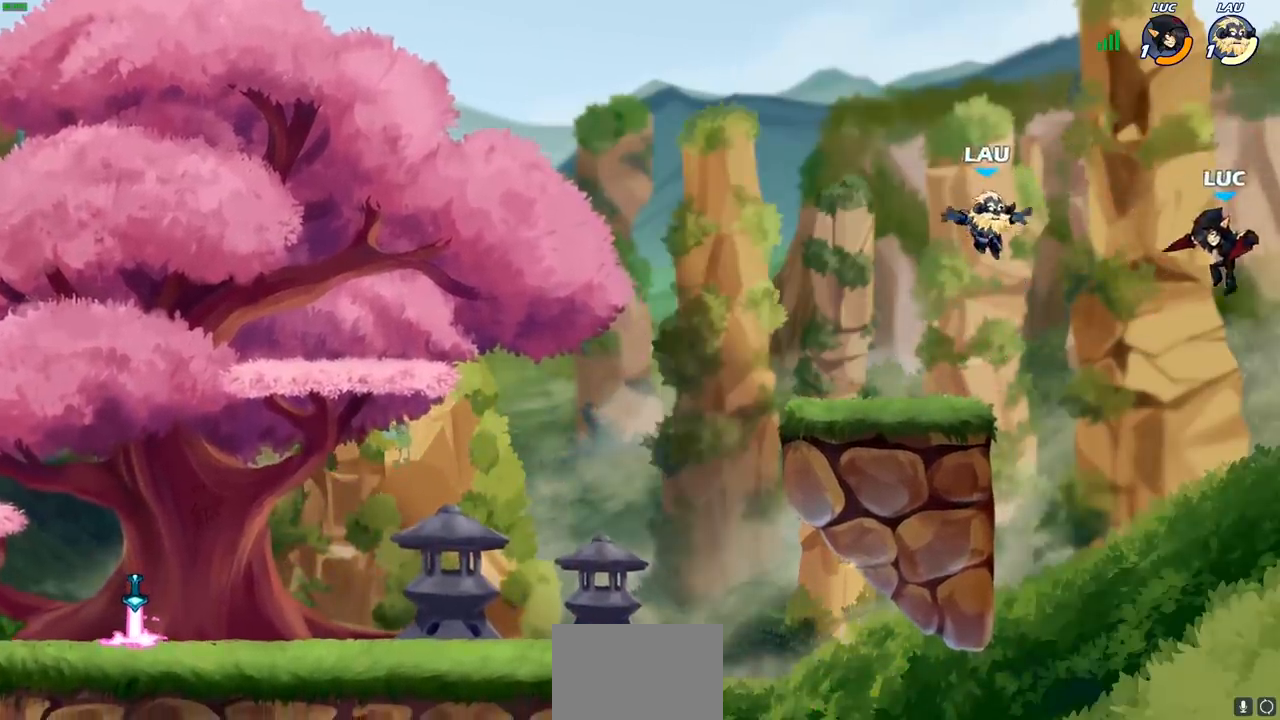
{"buttons": [], "left_stick": "left", "right_stick": "center", "events": [[33, "left_stick", "left"], [83, "R1", "down"], [83, "R2", "down"], [100, "CIRCLE", "down"], [183, "CIRCLE", "up"], [183, "R1", "up"], [183, "R2", "up"]]}
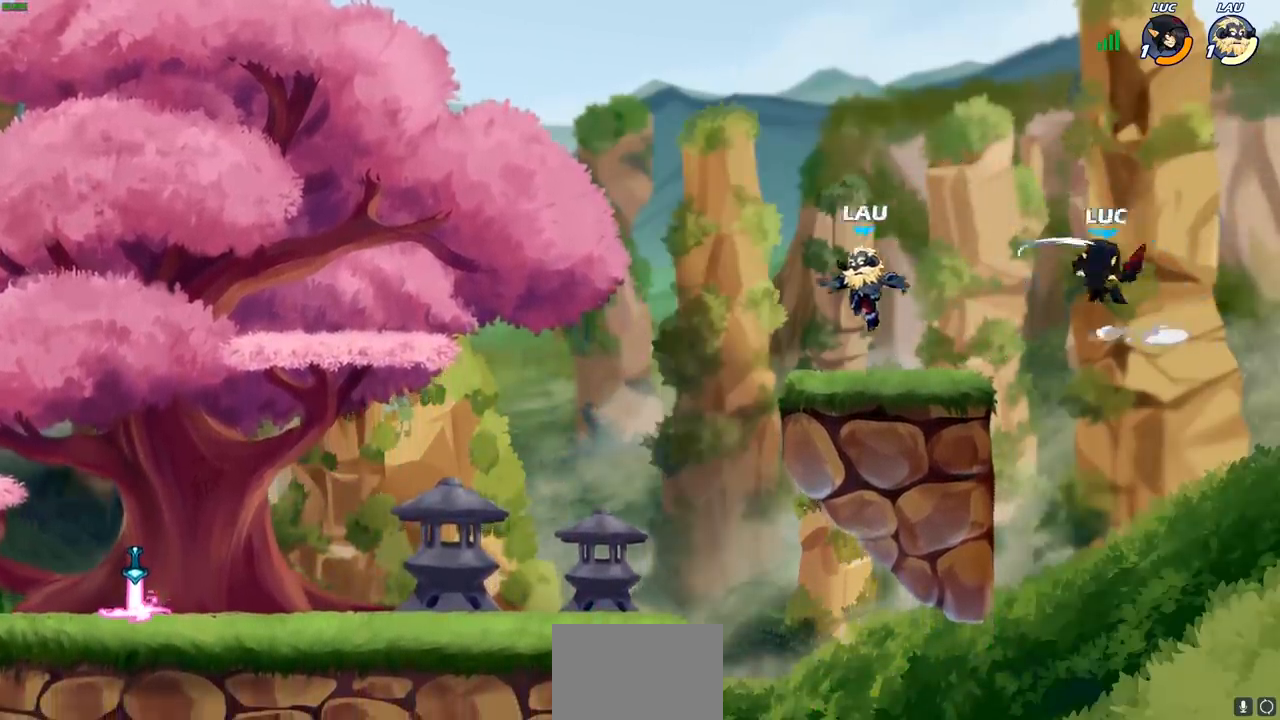
{"buttons": [], "left_stick": "down-right", "right_stick": "center", "events": [[150, "left_stick", "center"], [283, "left_stick", "right"], [433, "left_stick", "down-right"]]}
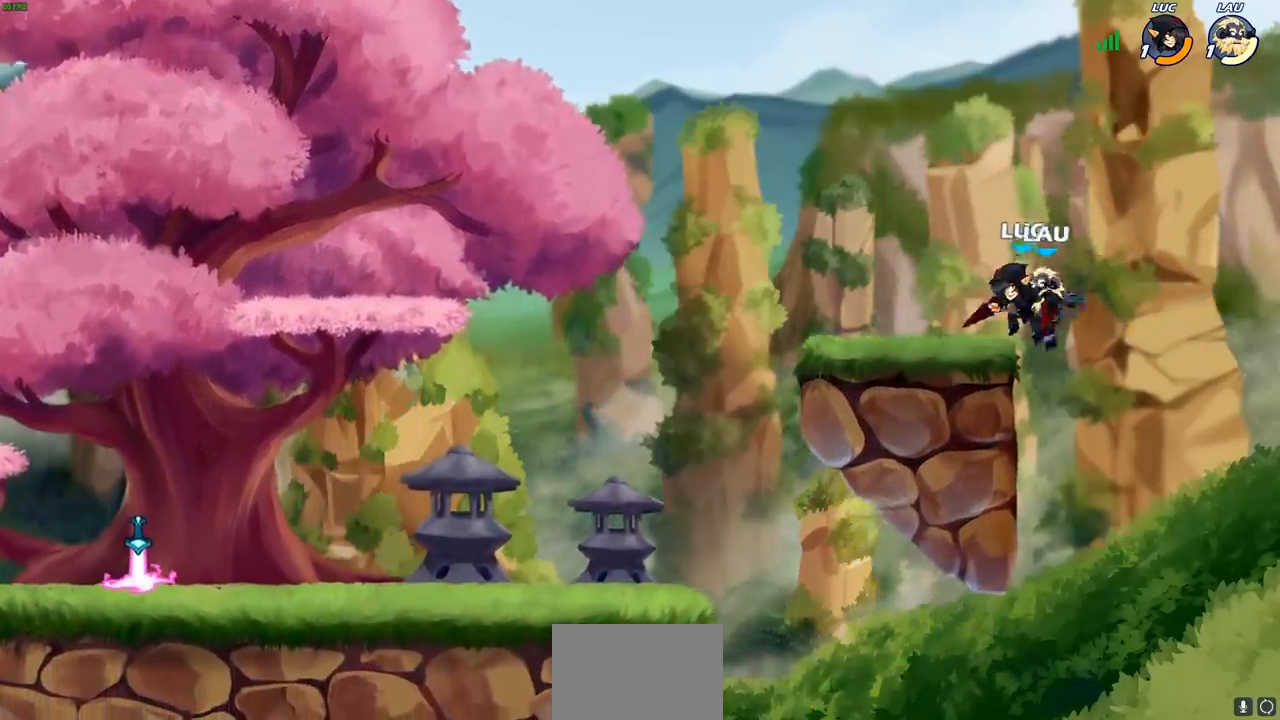
{"buttons": [], "left_stick": "center", "right_stick": "center", "events": [[250, "left_stick", "down-left"], [400, "left_stick", "center"]]}
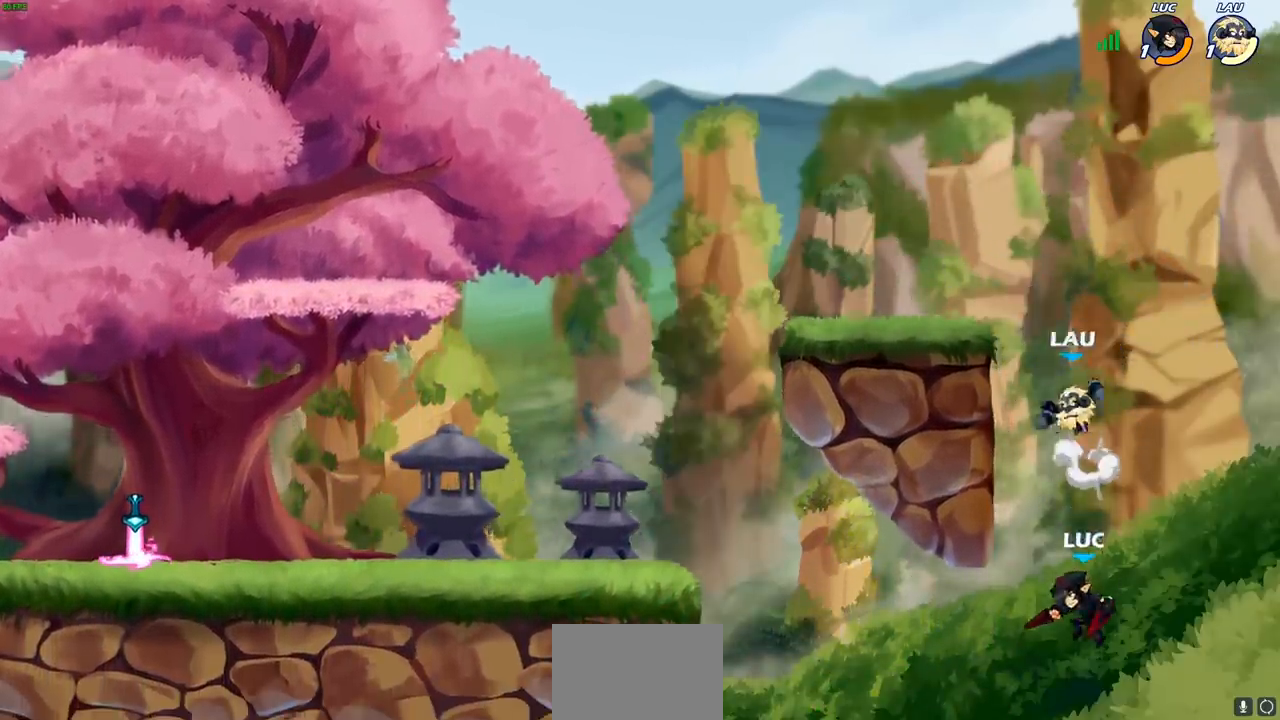
{"buttons": [], "left_stick": "left", "right_stick": "center", "events": [[217, "CROSS", "down"], [283, "left_stick", "left"], [333, "CROSS", "up"]]}
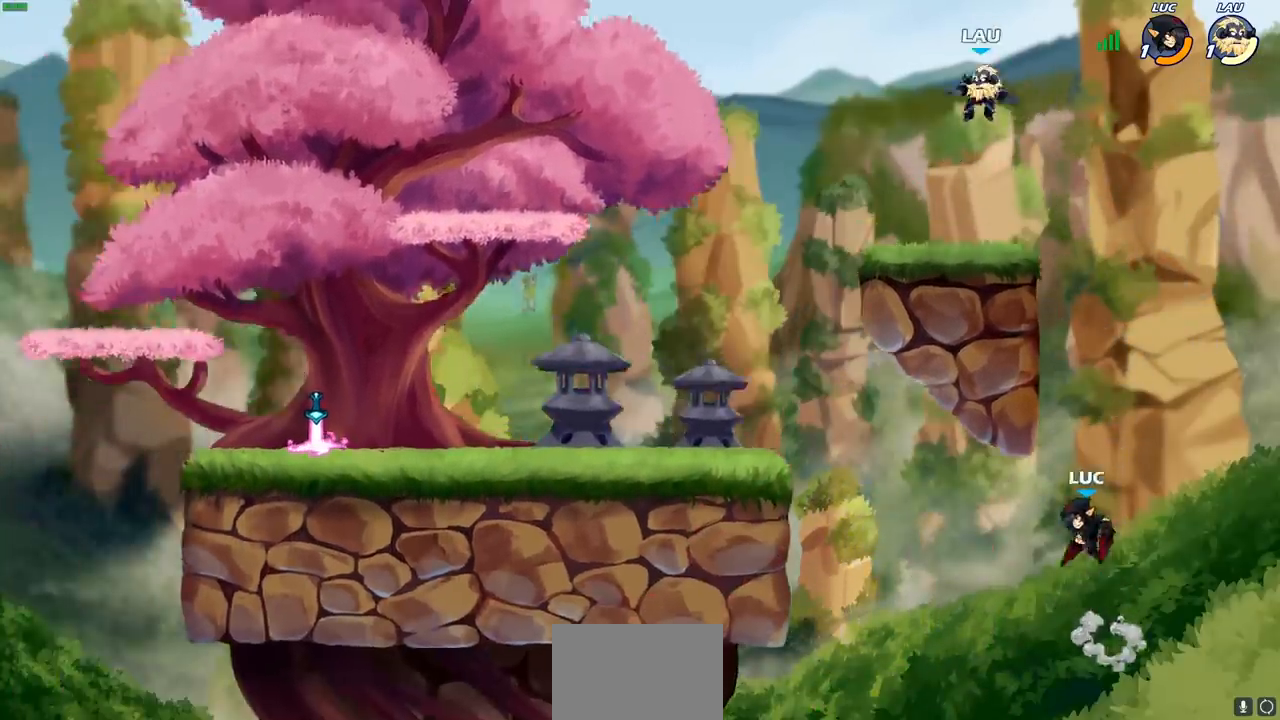
{"buttons": [], "left_stick": "left", "right_stick": "center", "events": [[283, "CROSS", "down"], [367, "CIRCLE", "down"], [417, "CROSS", "up"], [483, "CIRCLE", "up"]]}
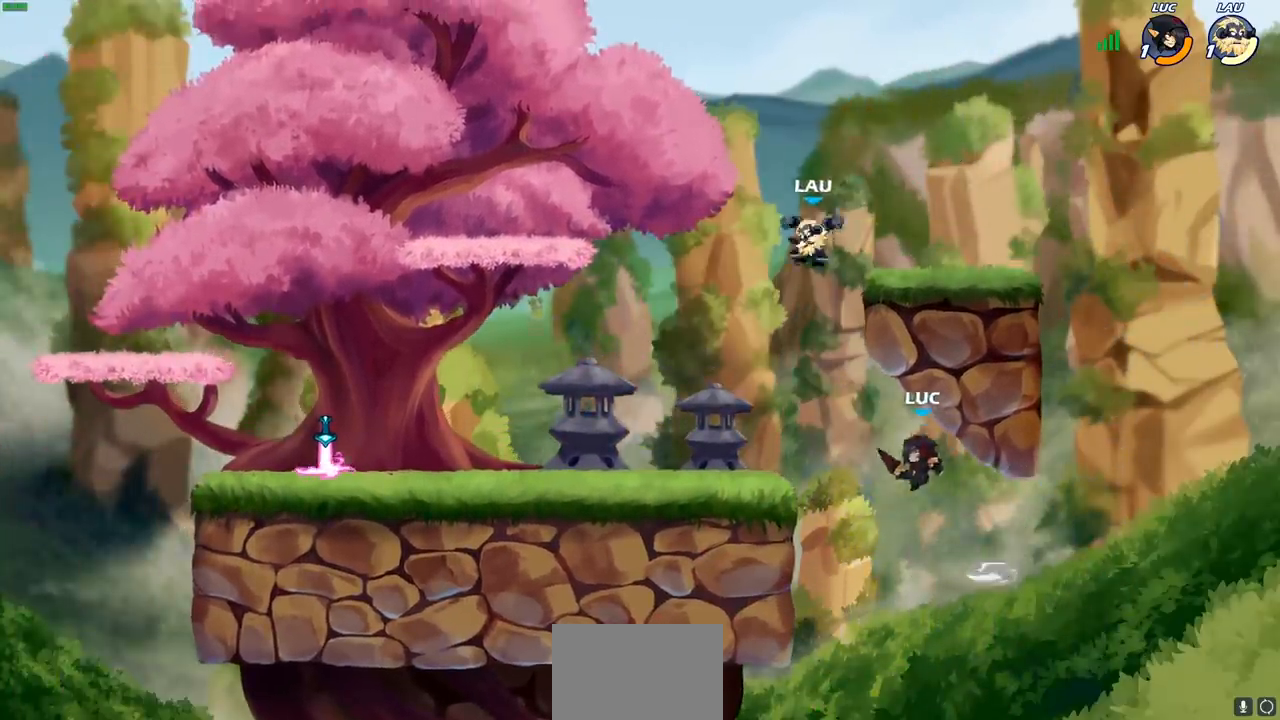
{"buttons": [], "left_stick": "right", "right_stick": "center", "events": [[267, "left_stick", "center"], [433, "left_stick", "right"]]}